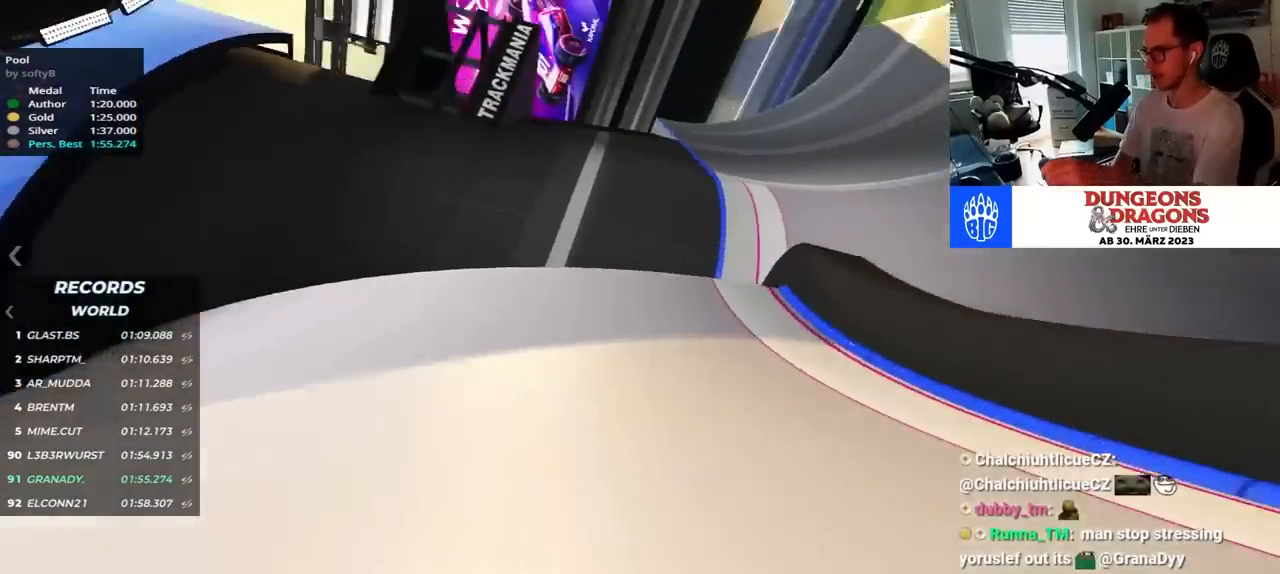
Gameplay with keyboard; each line is a JSON object with the keys held at the frame after it. "events" lists presses ("down") and releases ("up") of "down", "left", "right" and "up" between this image and that frame as [ms after this image, input, new state], when the widget could be followed in between. No other keys are recorded. Mouse input is not recorded.
{"keys": ["up"], "events": [[350, "right", "up"]]}
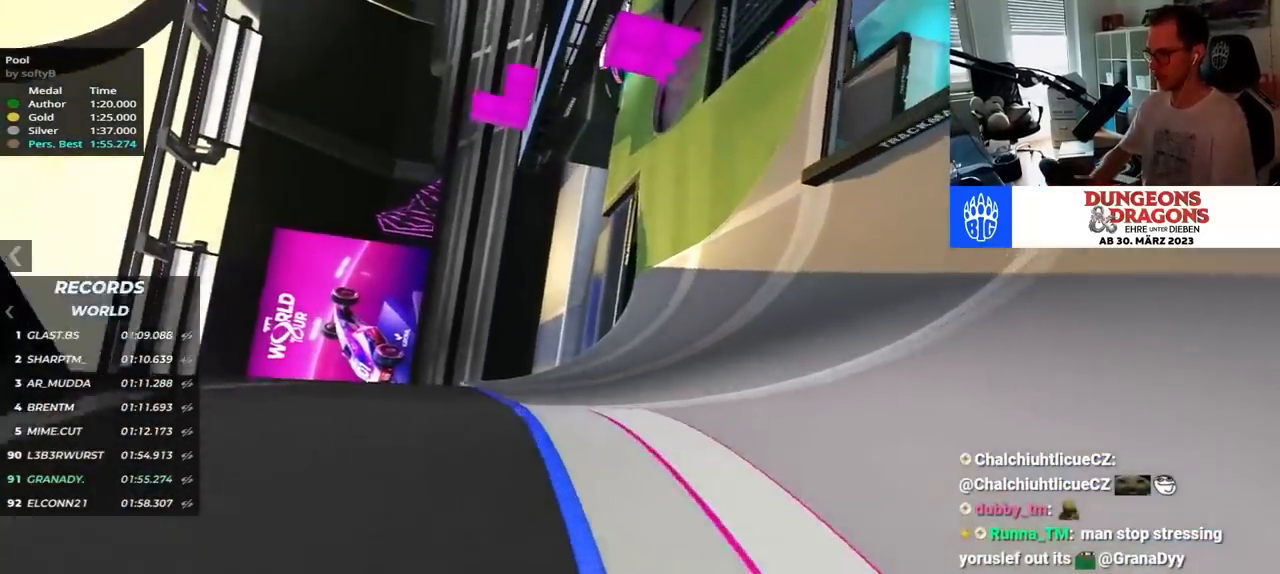
{"keys": ["right", "up"], "events": [[267, "right", "down"]]}
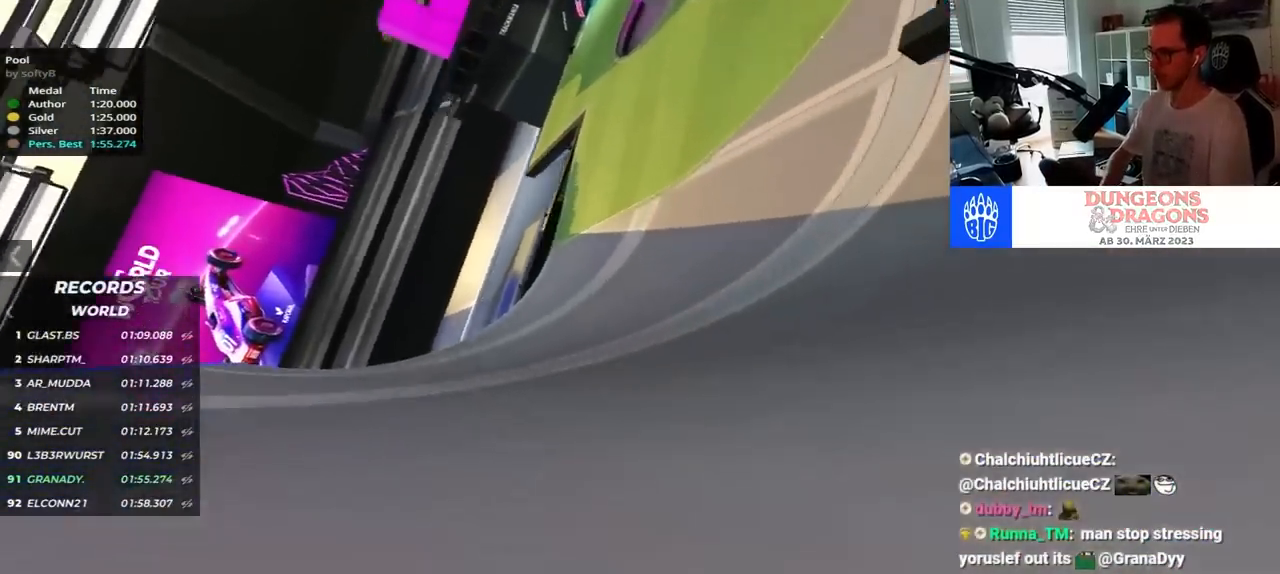
{"keys": ["right", "up"], "events": []}
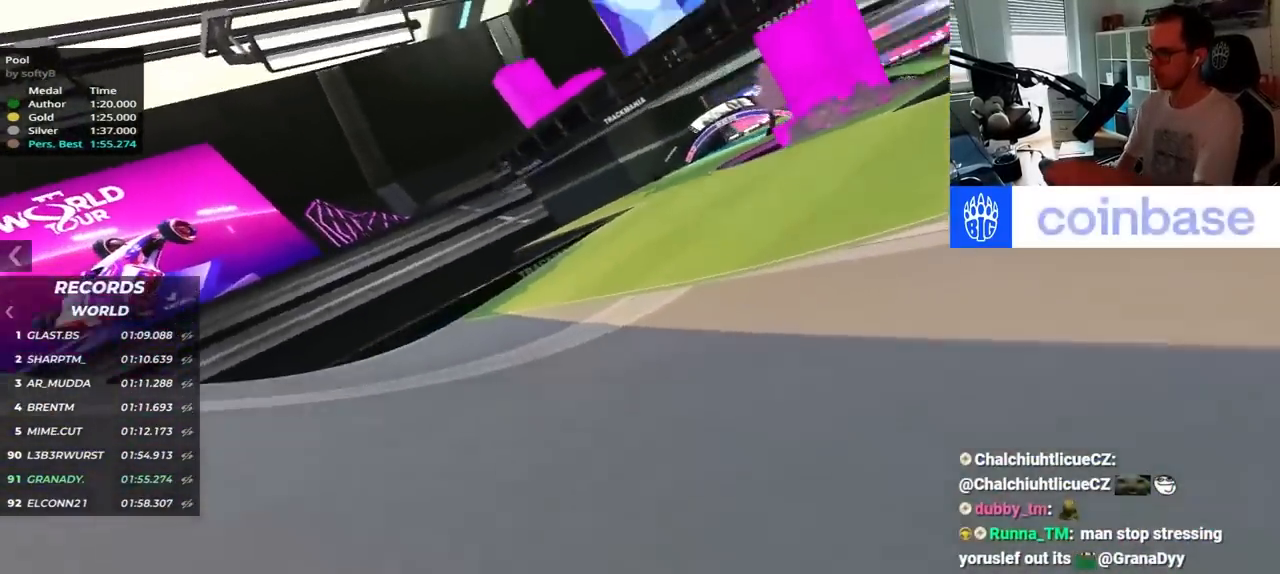
{"keys": ["right", "up"], "events": []}
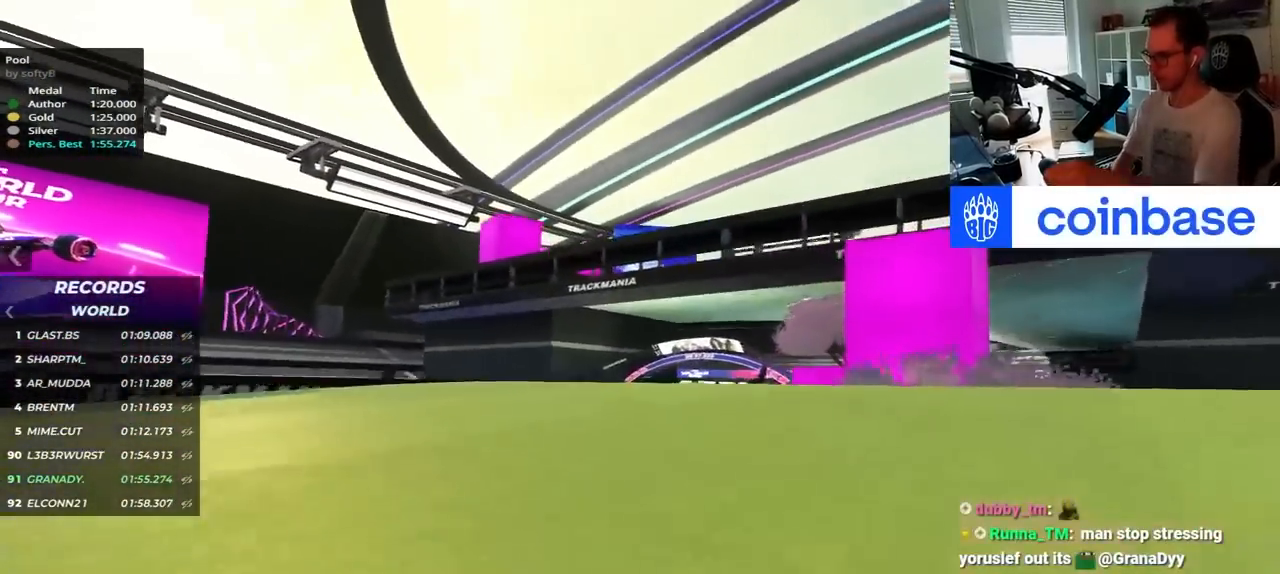
{"keys": ["right", "up"], "events": [[367, "down", "down"], [484, "down", "up"]]}
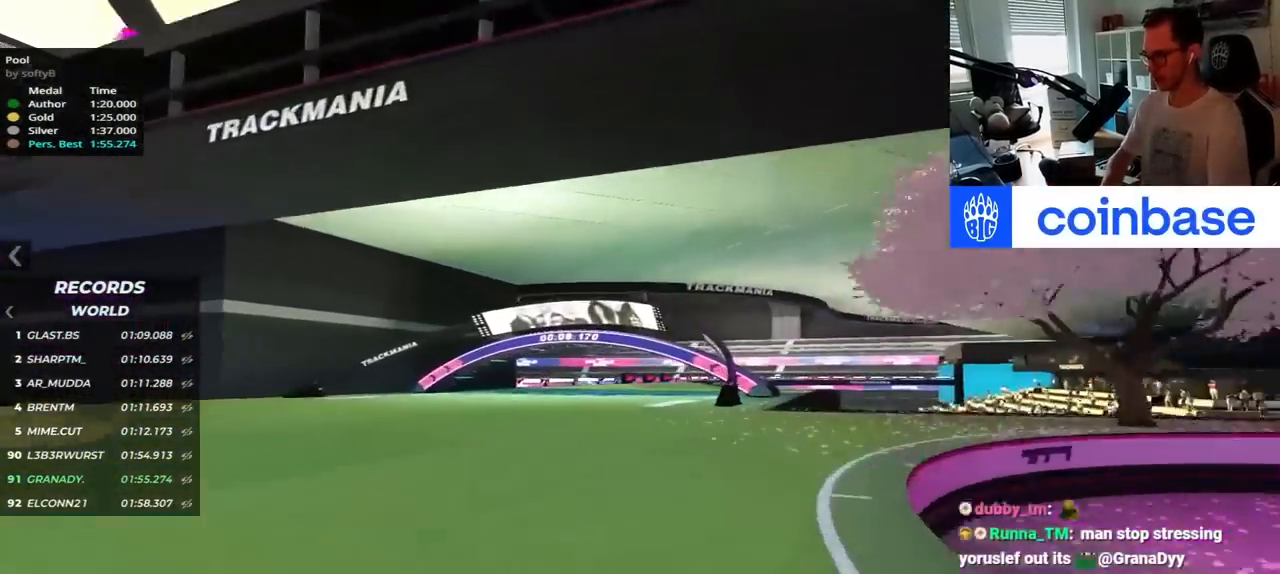
{"keys": ["right", "up"], "events": []}
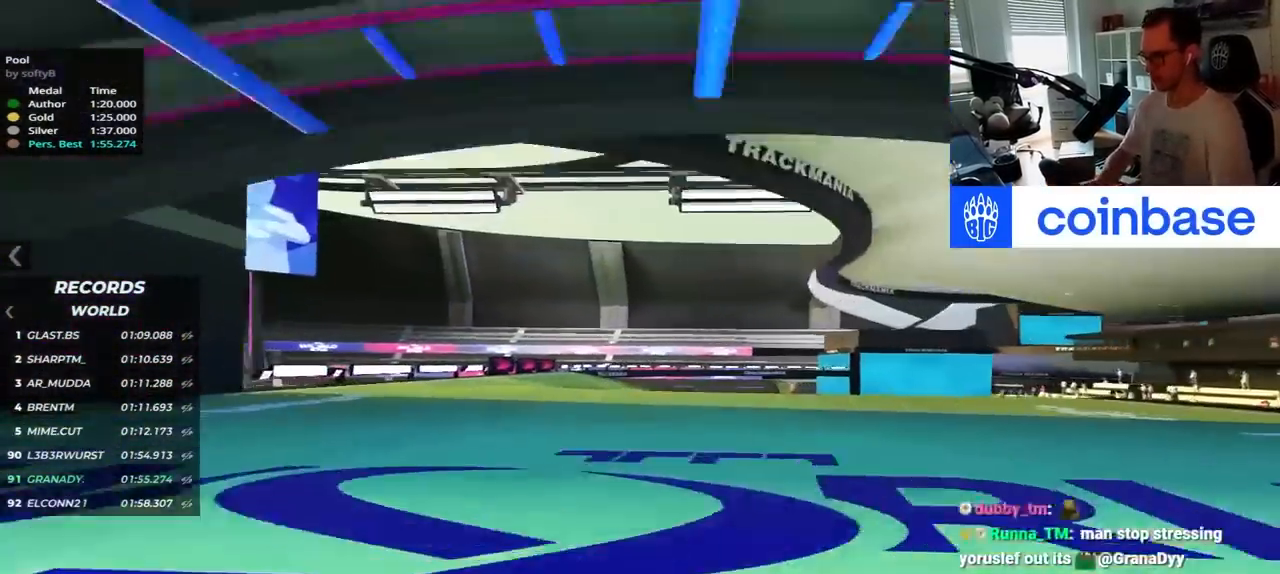
{"keys": ["right", "up"], "events": []}
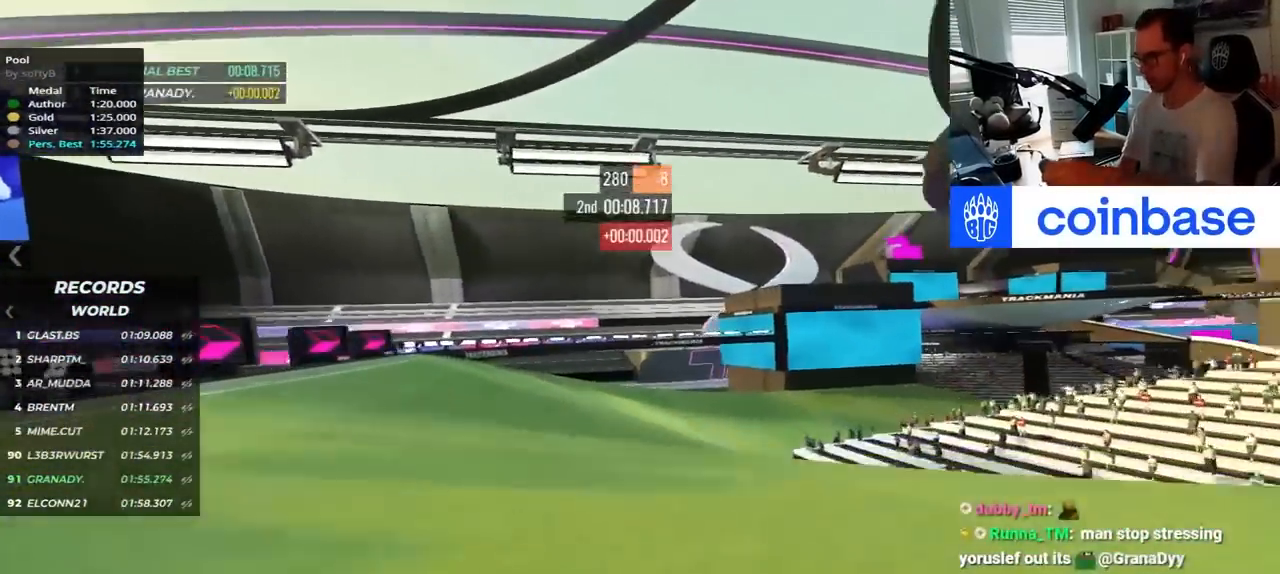
{"keys": ["right", "up"], "events": []}
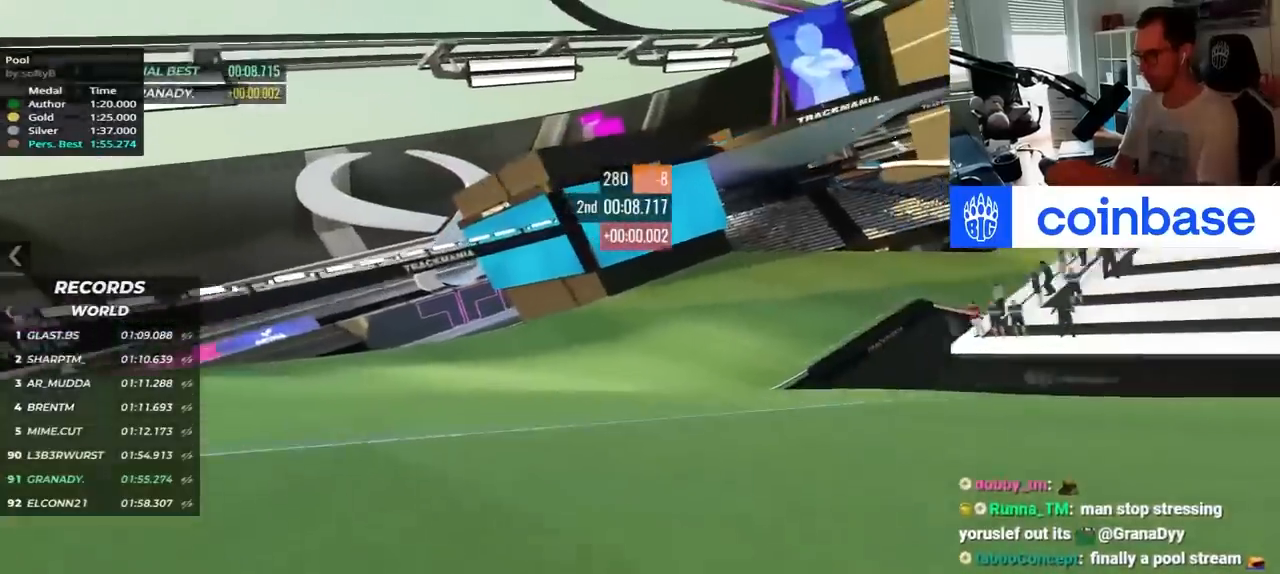
{"keys": ["right", "up"], "events": []}
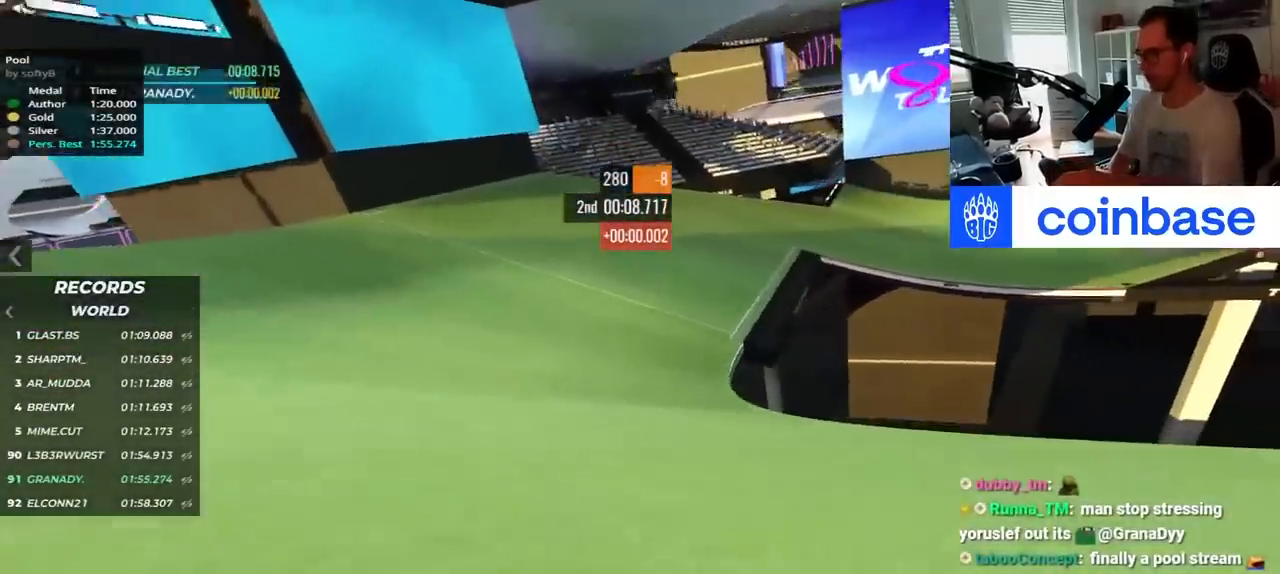
{"keys": ["right", "up"], "events": []}
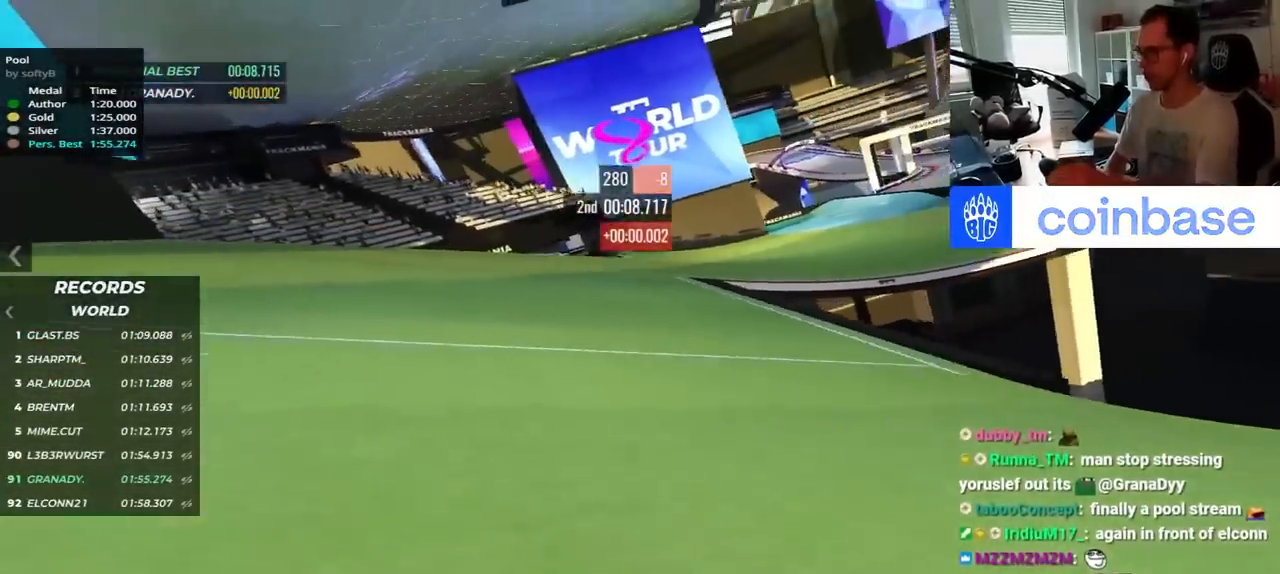
{"keys": ["right", "up"], "events": []}
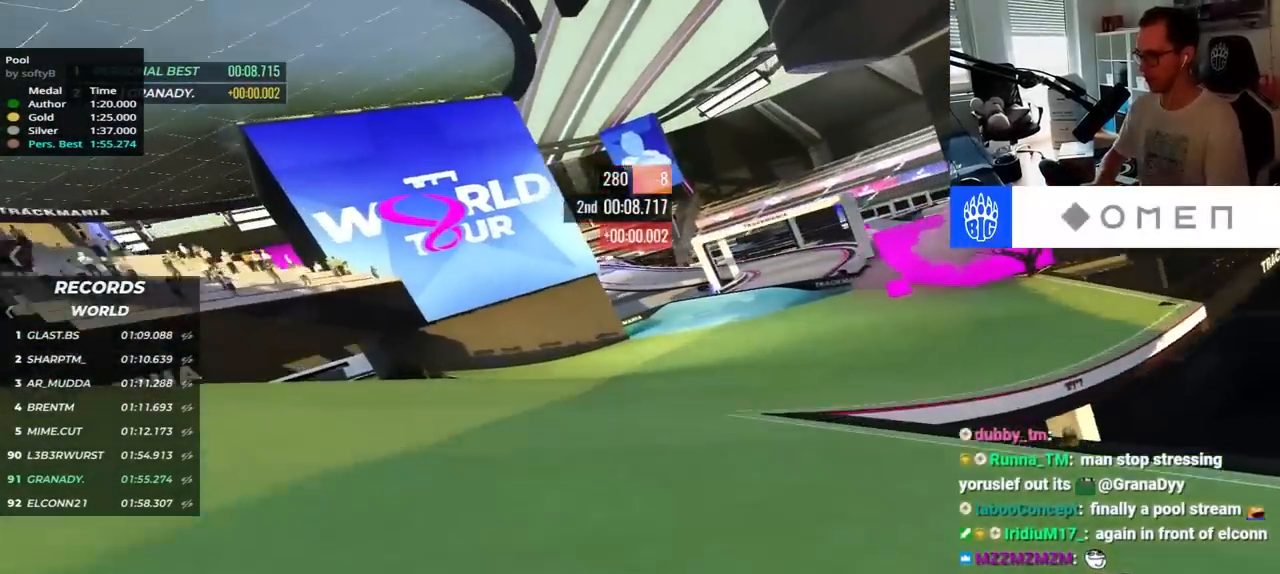
{"keys": ["right", "up"], "events": []}
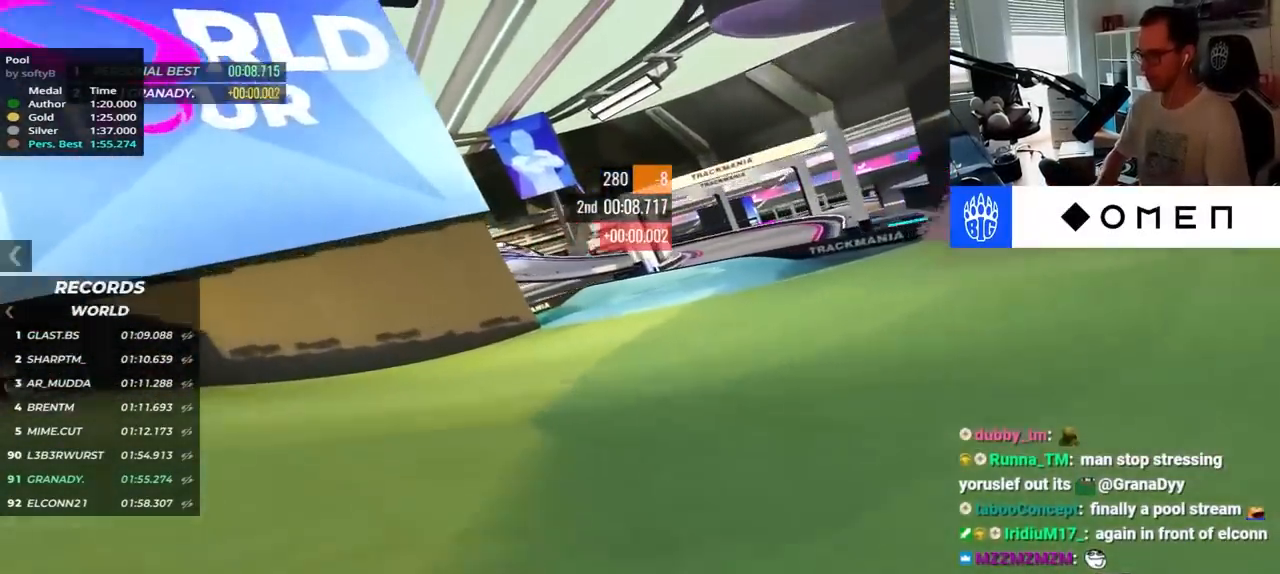
{"keys": ["right", "up"], "events": []}
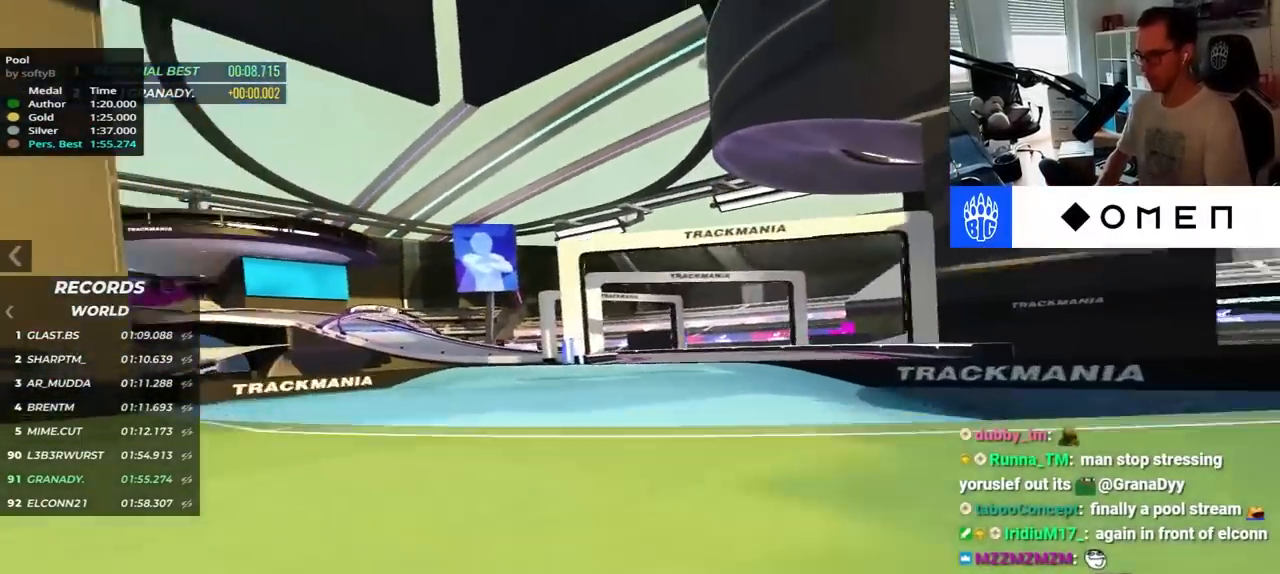
{"keys": ["left", "up"], "events": [[50, "right", "up"], [434, "left", "down"]]}
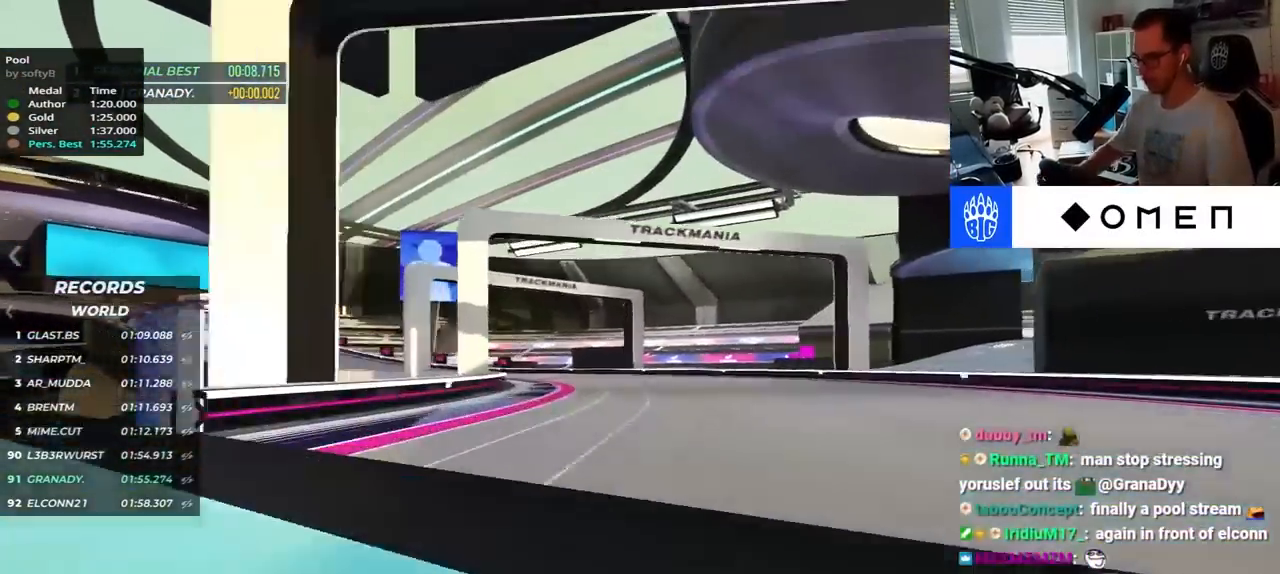
{"keys": ["left", "up"], "events": []}
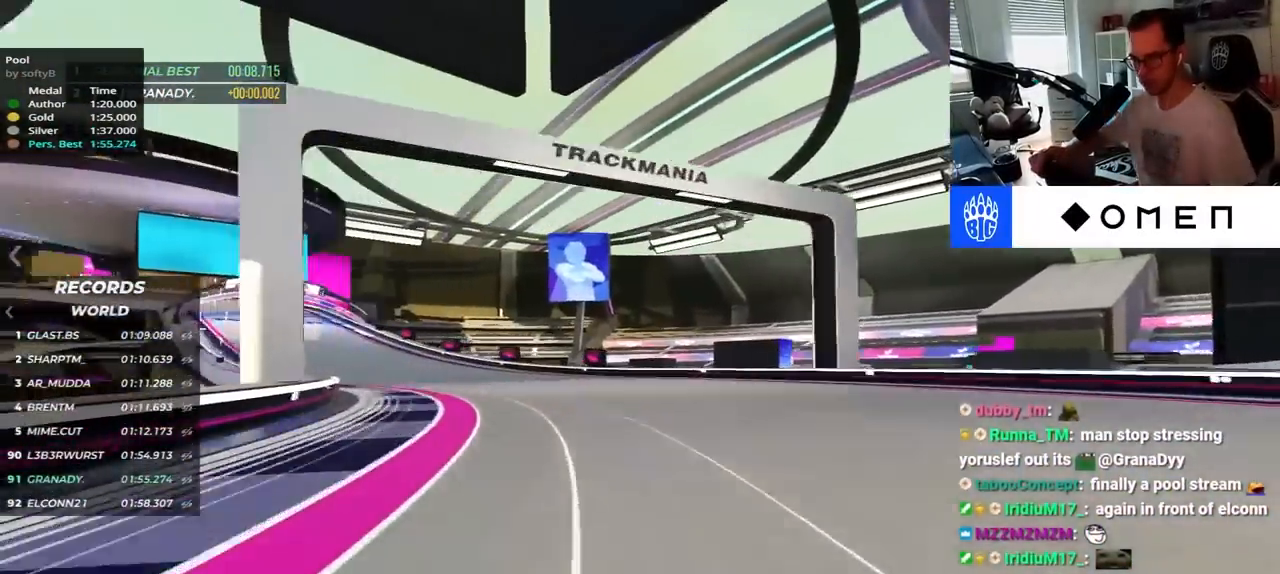
{"keys": ["left", "up"], "events": []}
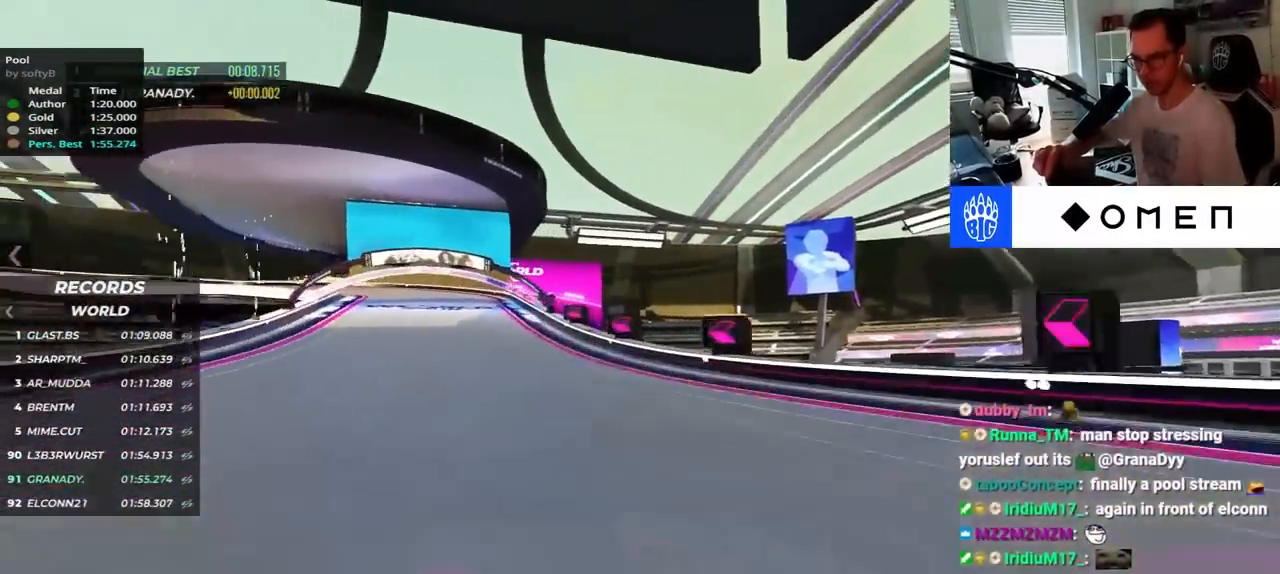
{"keys": ["down", "left", "up"], "events": [[134, "down", "down"]]}
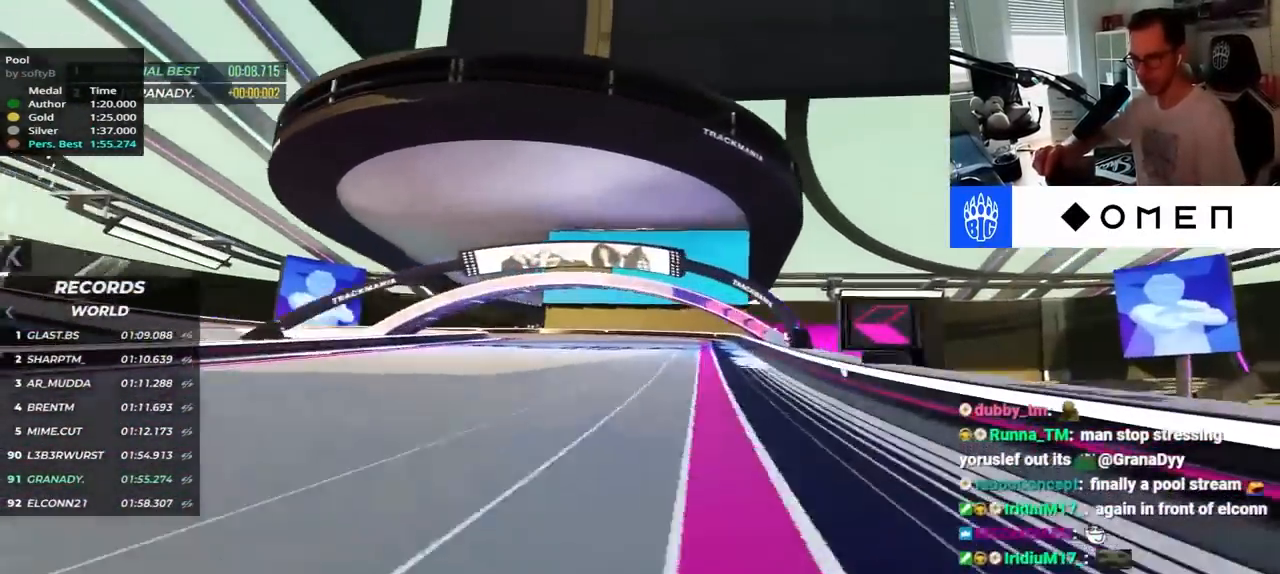
{"keys": ["down", "left", "up"]}
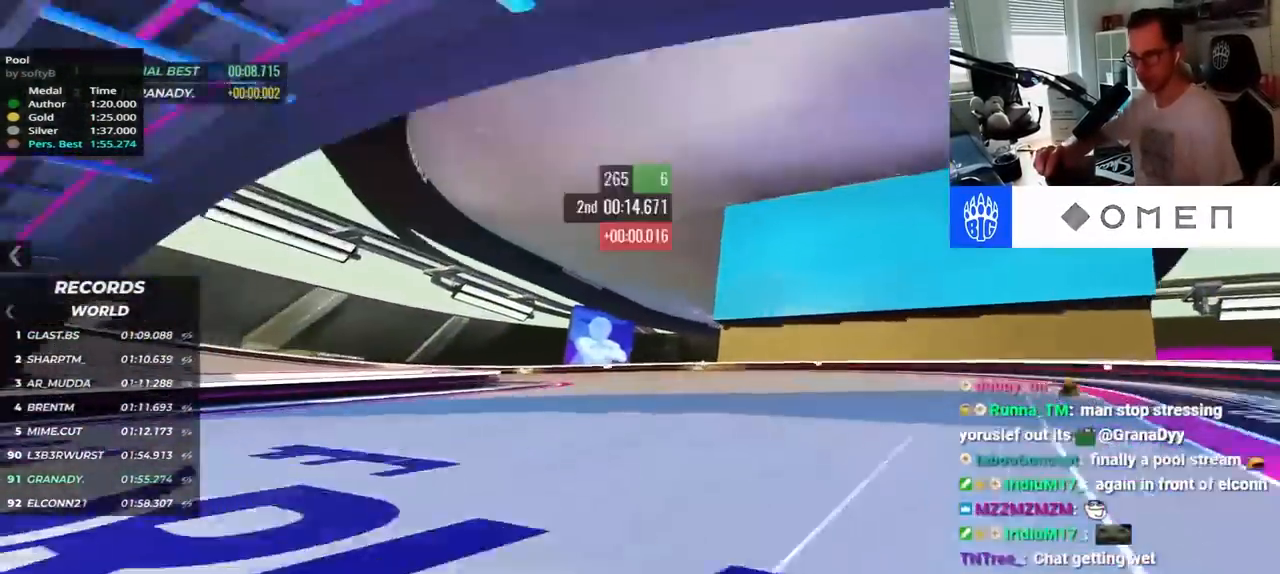
{"keys": ["left", "up"], "events": [[34, "down", "up"], [250, "down", "down"], [300, "down", "up"], [350, "up", "up"], [450, "up", "down"]]}
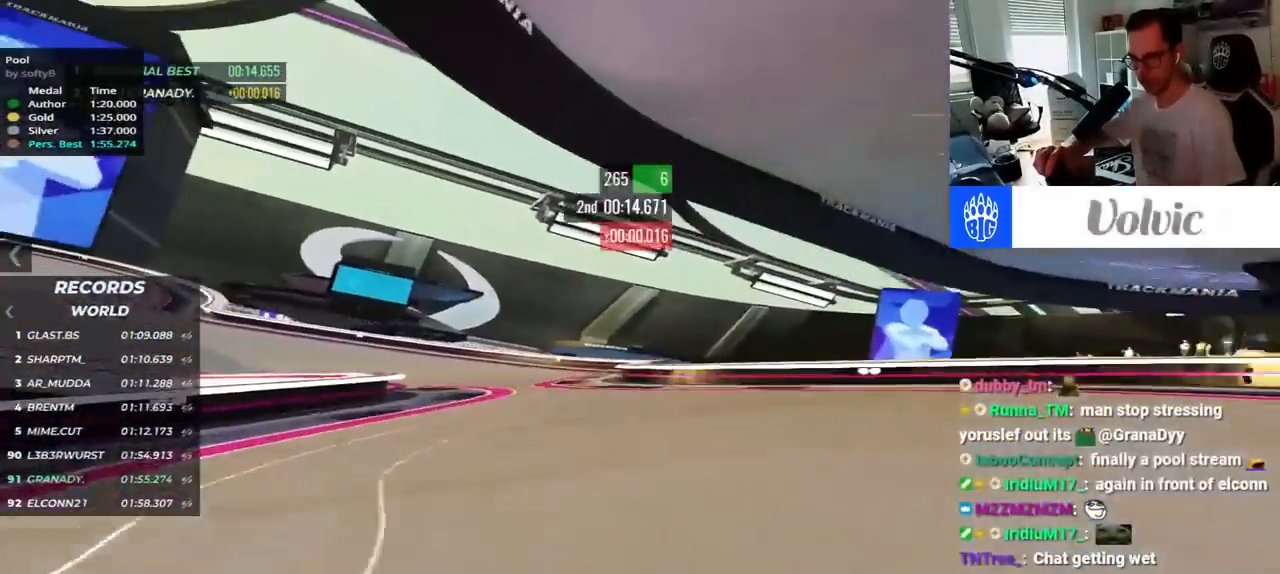
{"keys": ["left", "up"], "events": [[334, "up", "up"], [467, "up", "down"]]}
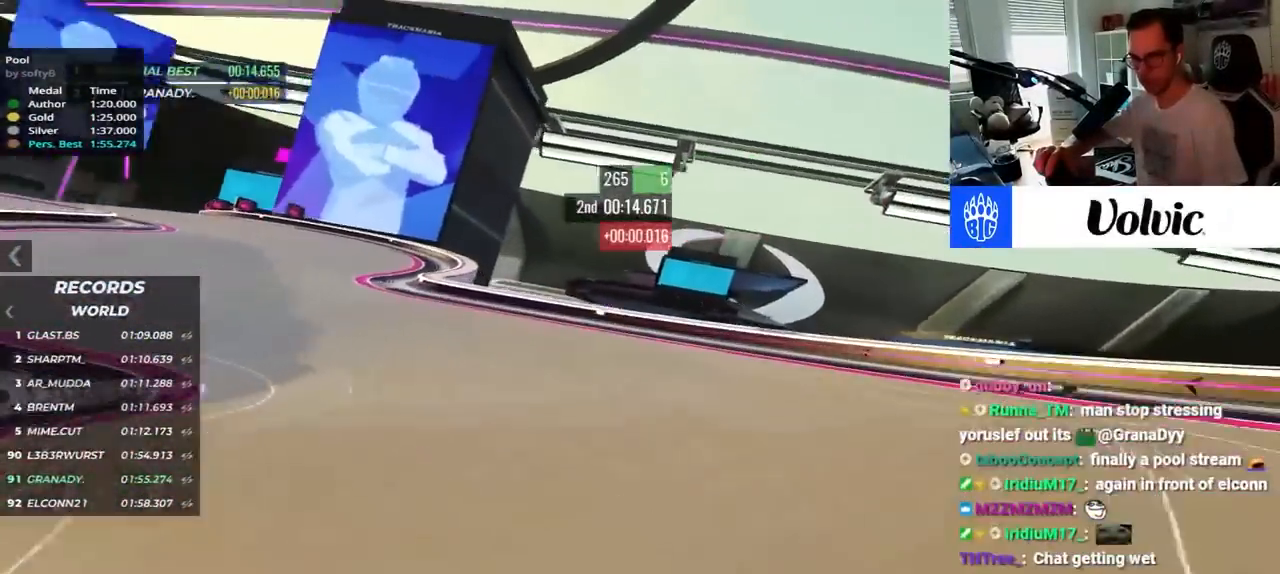
{"keys": ["left", "up"], "events": [[367, "up", "up"], [434, "up", "down"]]}
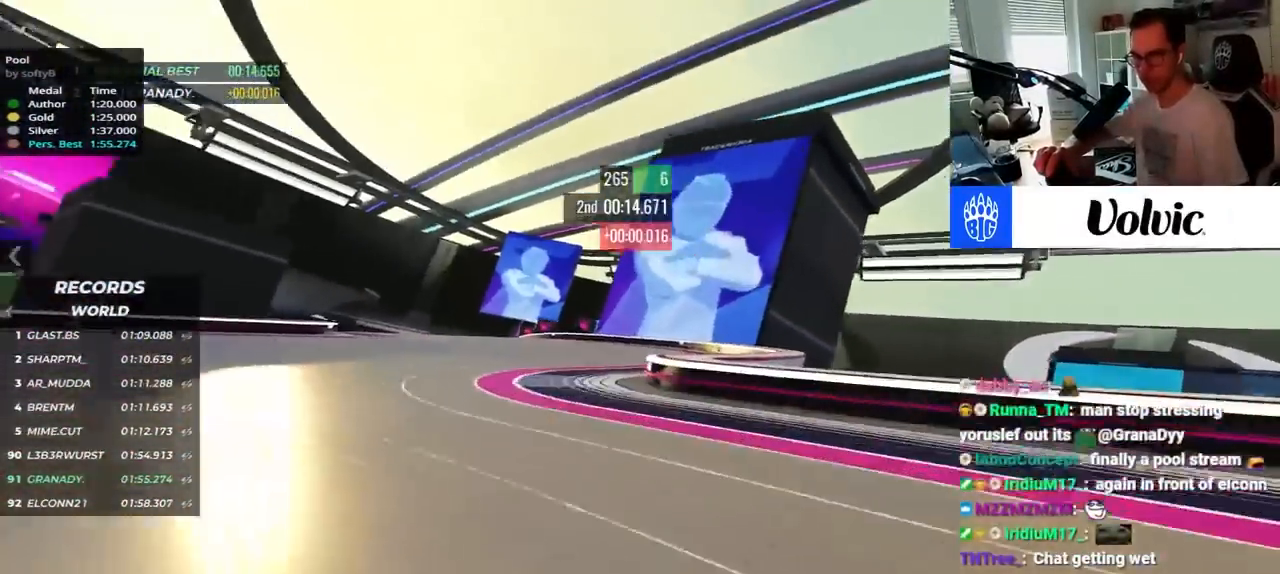
{"keys": ["right", "up"], "events": [[434, "left", "up"], [484, "right", "down"]]}
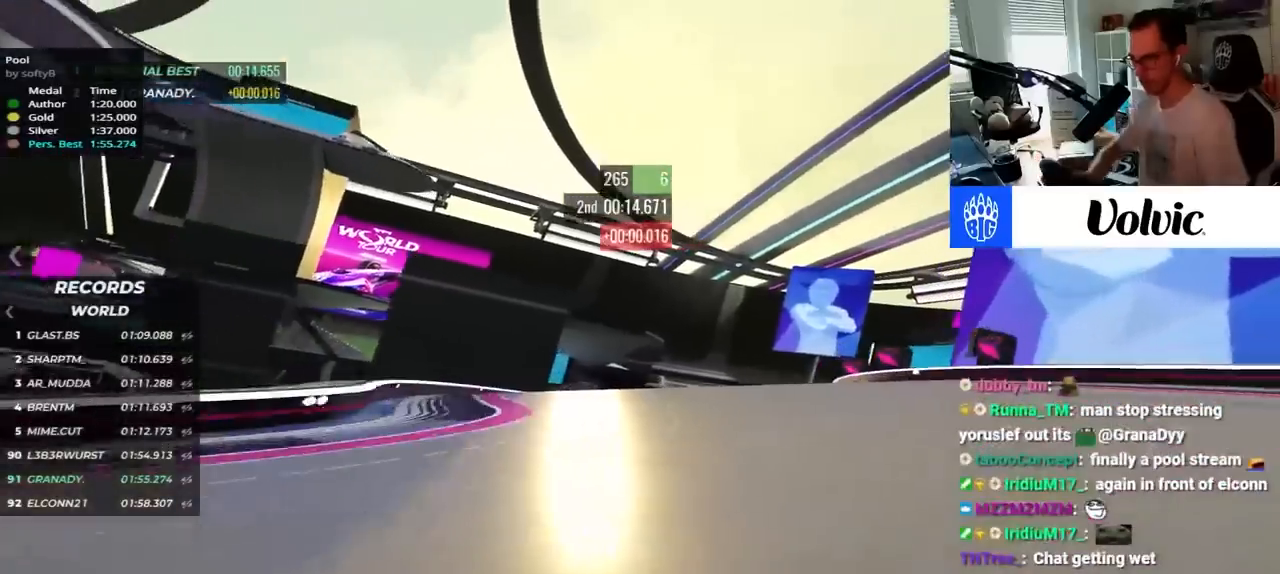
{"keys": ["right", "up"], "events": []}
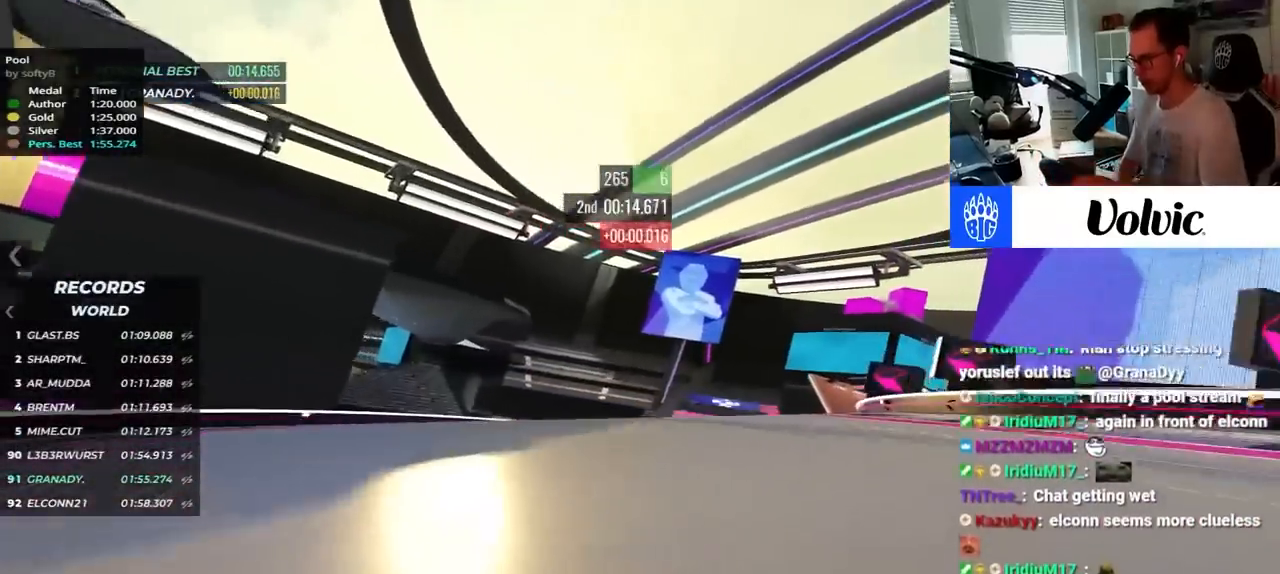
{"keys": ["right", "up"], "events": []}
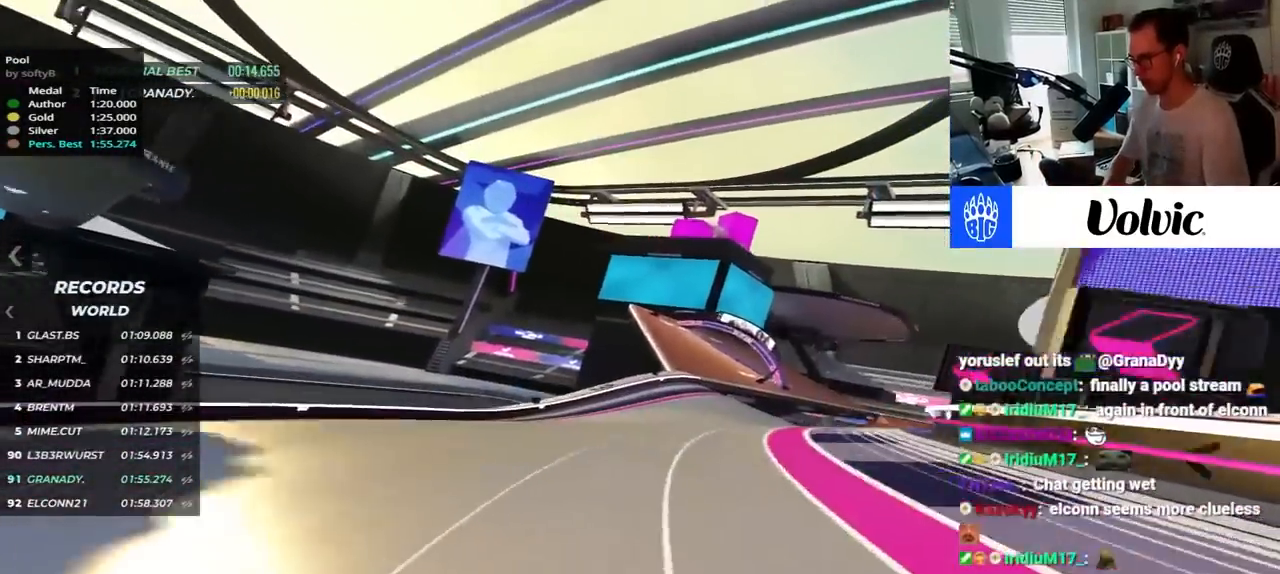
{"keys": ["up"], "events": [[200, "right", "up"]]}
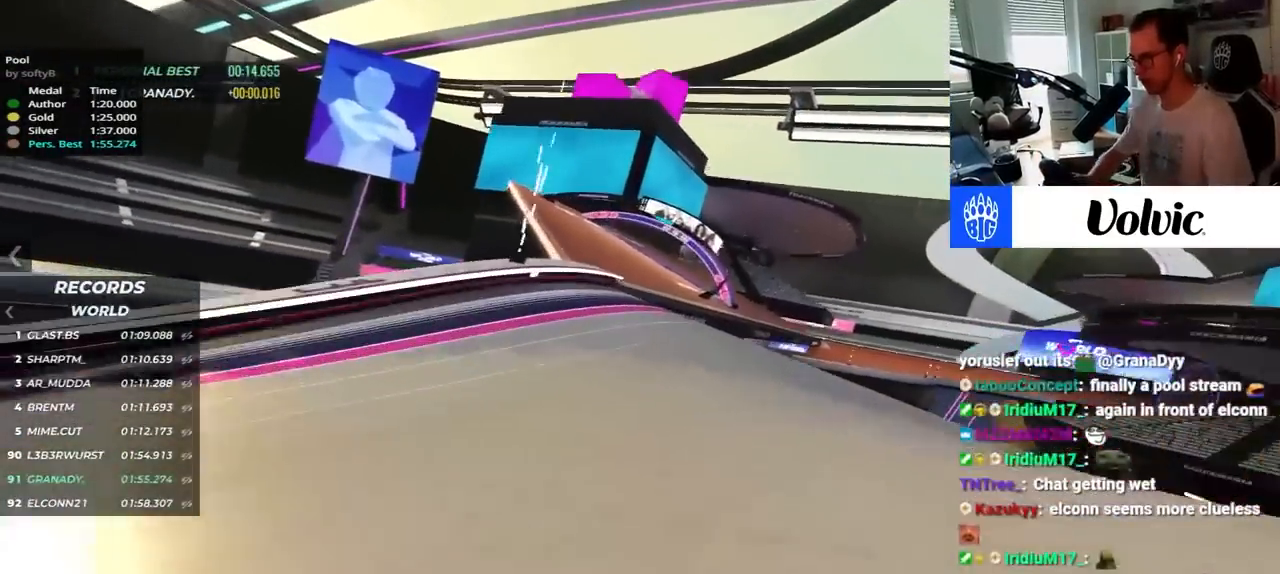
{"keys": ["right", "up"], "events": [[234, "right", "down"], [300, "right", "up"], [500, "right", "down"]]}
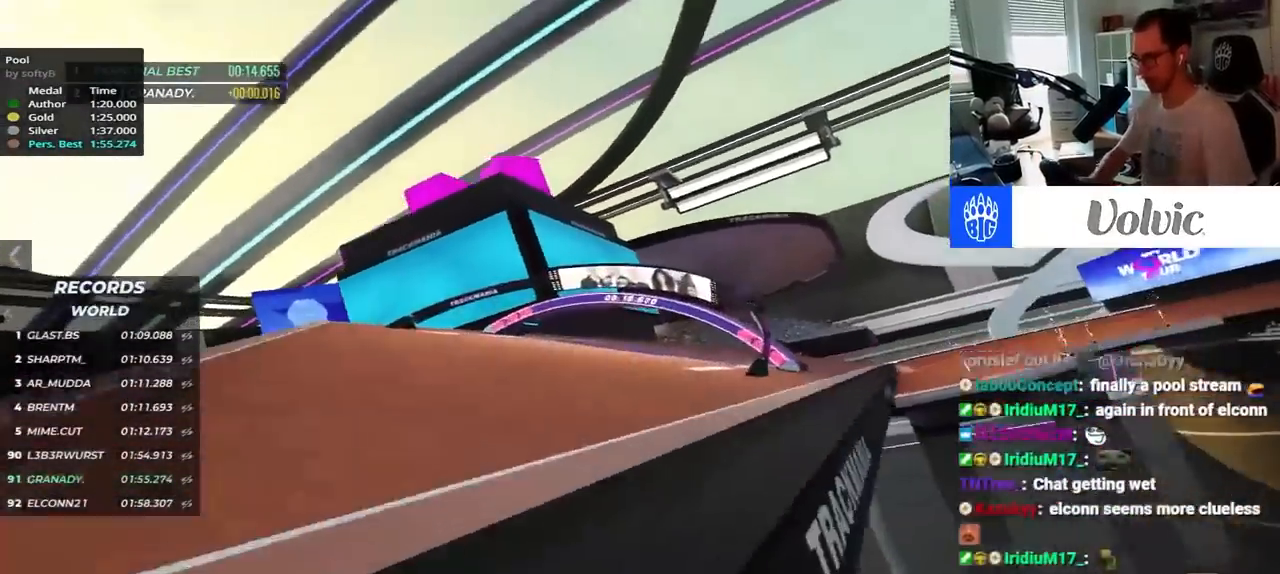
{"keys": ["right", "up"], "events": []}
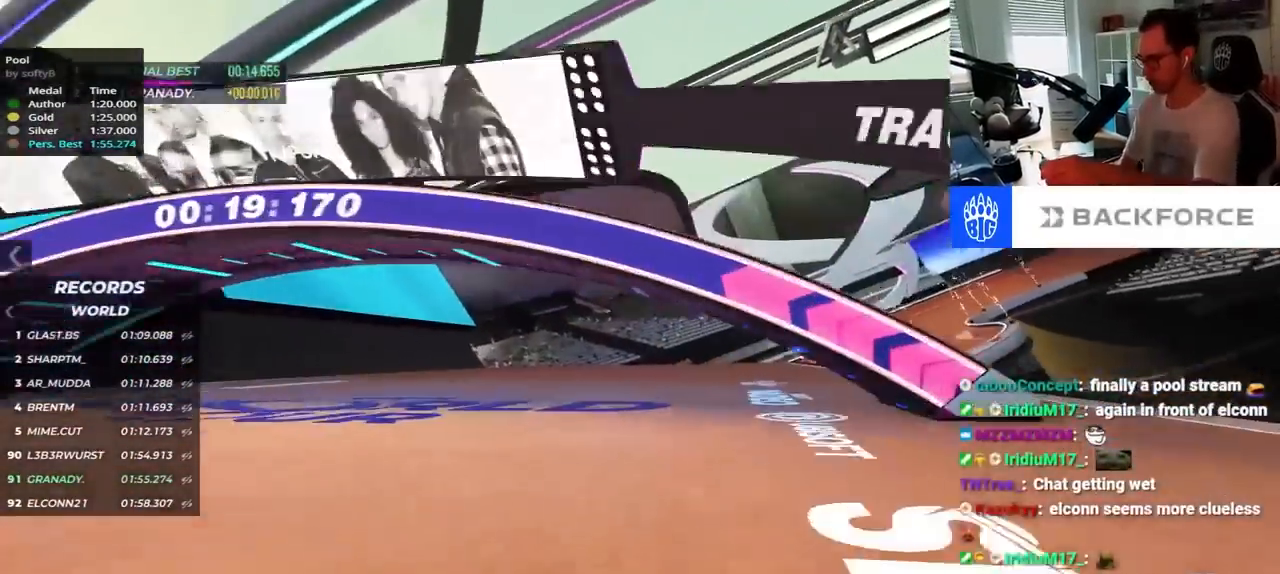
{"keys": ["right", "up"], "events": []}
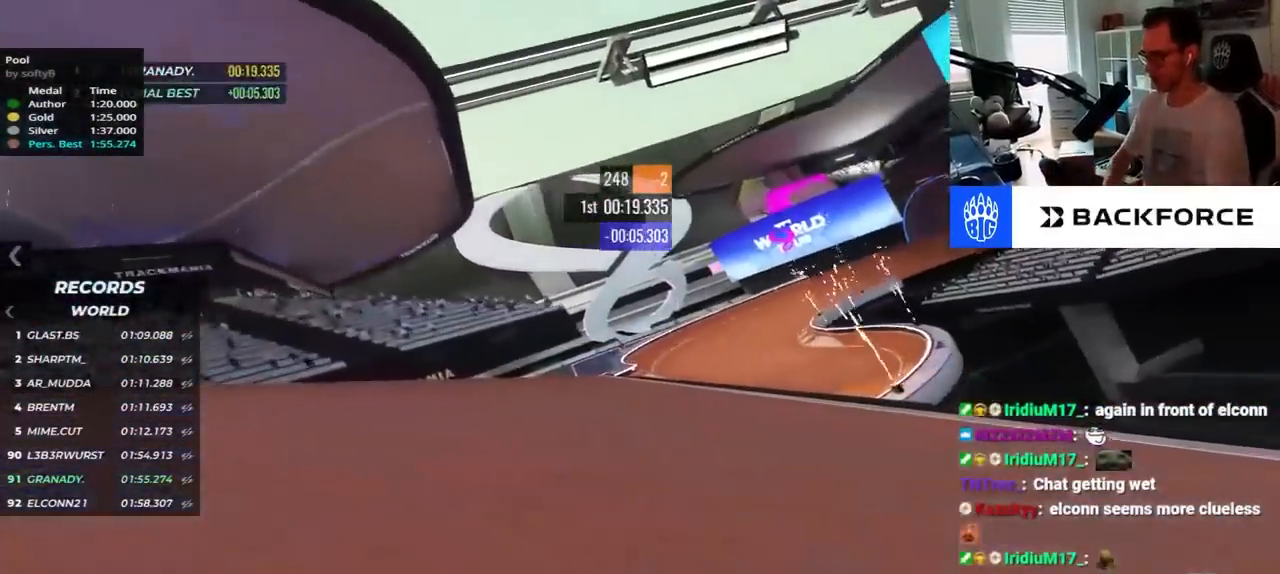
{"keys": ["right", "up"], "events": []}
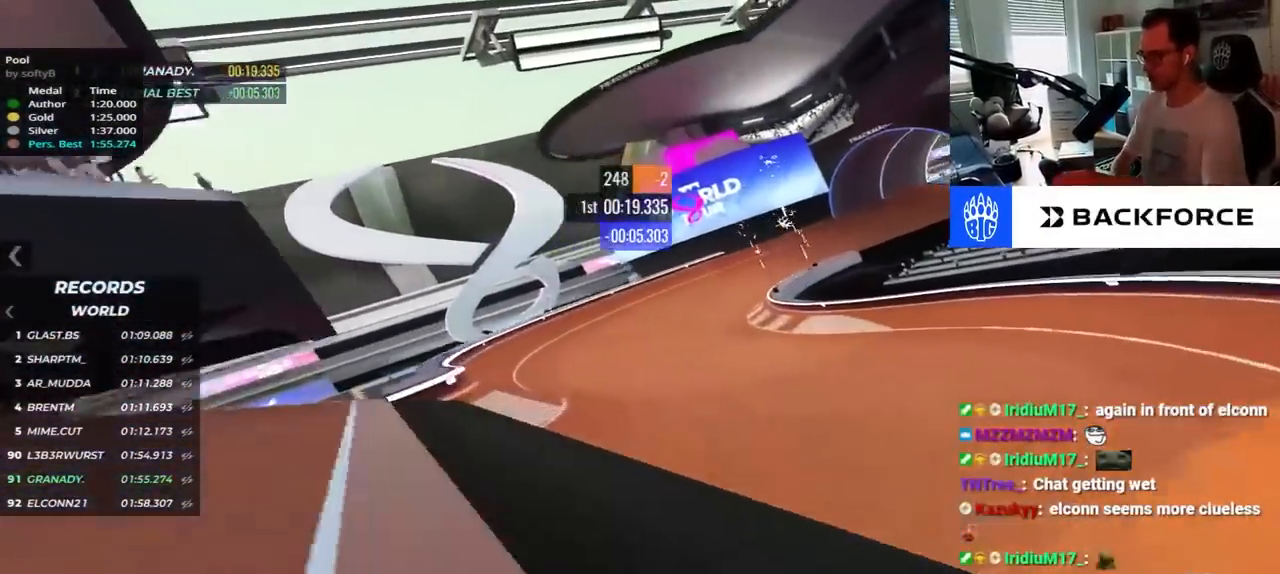
{"keys": ["right", "up"], "events": [[67, "down", "down"], [134, "down", "up"]]}
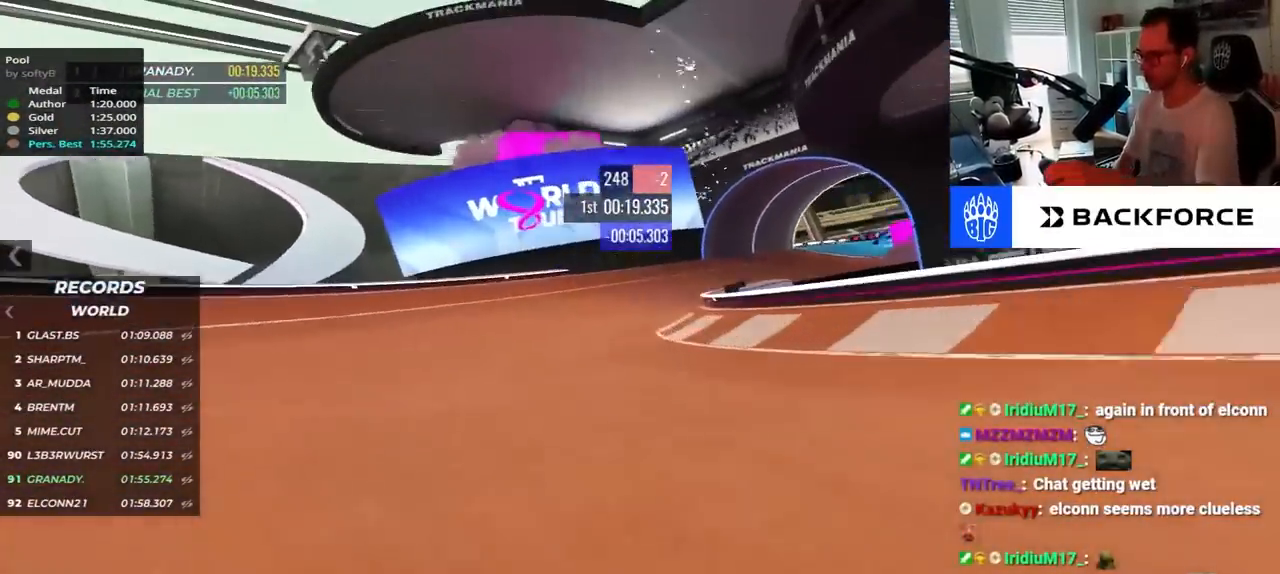
{"keys": ["right", "up"], "events": []}